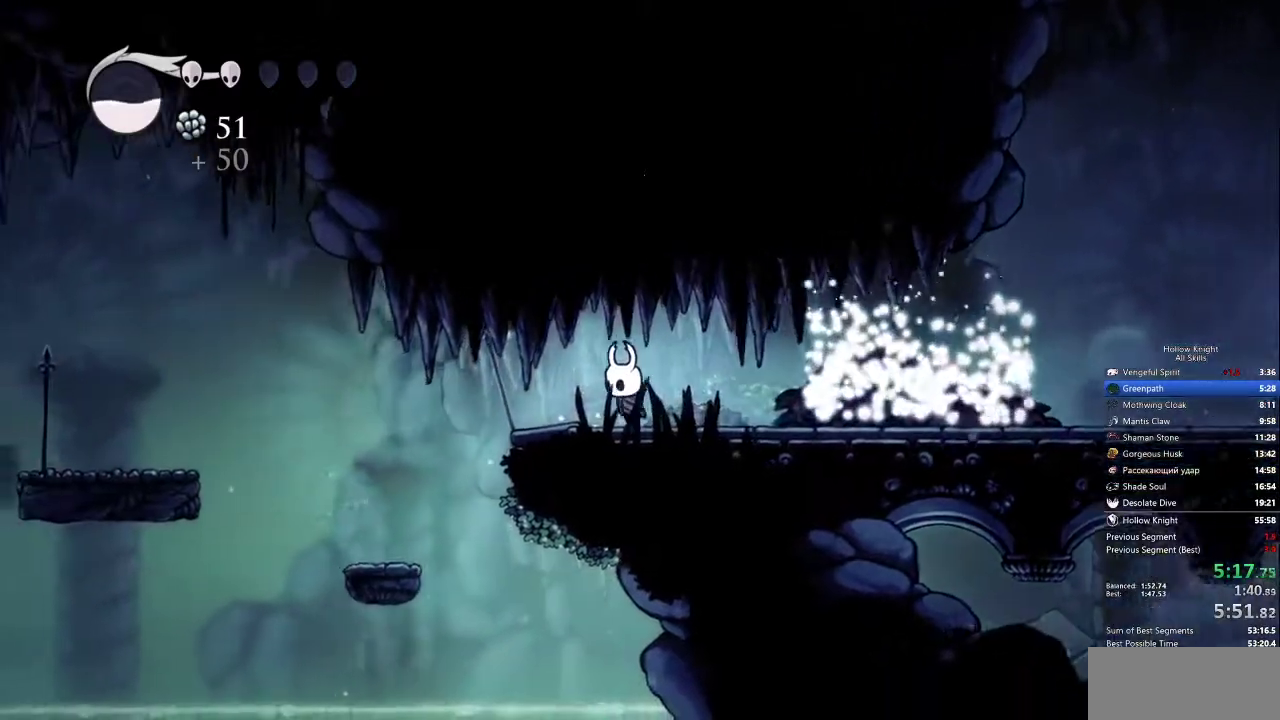
Gameplay with keyboard; each line is a JSON object with the keys held at the frame after it. "events" lists presses ("down") and releases ("up") of "cdash", "dash", "dnail", "down", "heal", "inv", "jump", "left", "nail", "right", "spell" and "up" between this image and that frame as [ms after this image, input, new state], when the widget could be followed in between. No other keys are recorded. Mouse input is not recorded. Key names are as the overlay labels them; some are game actions (e.g. jump) rather than physical keys.
{"keys": ["left"], "events": []}
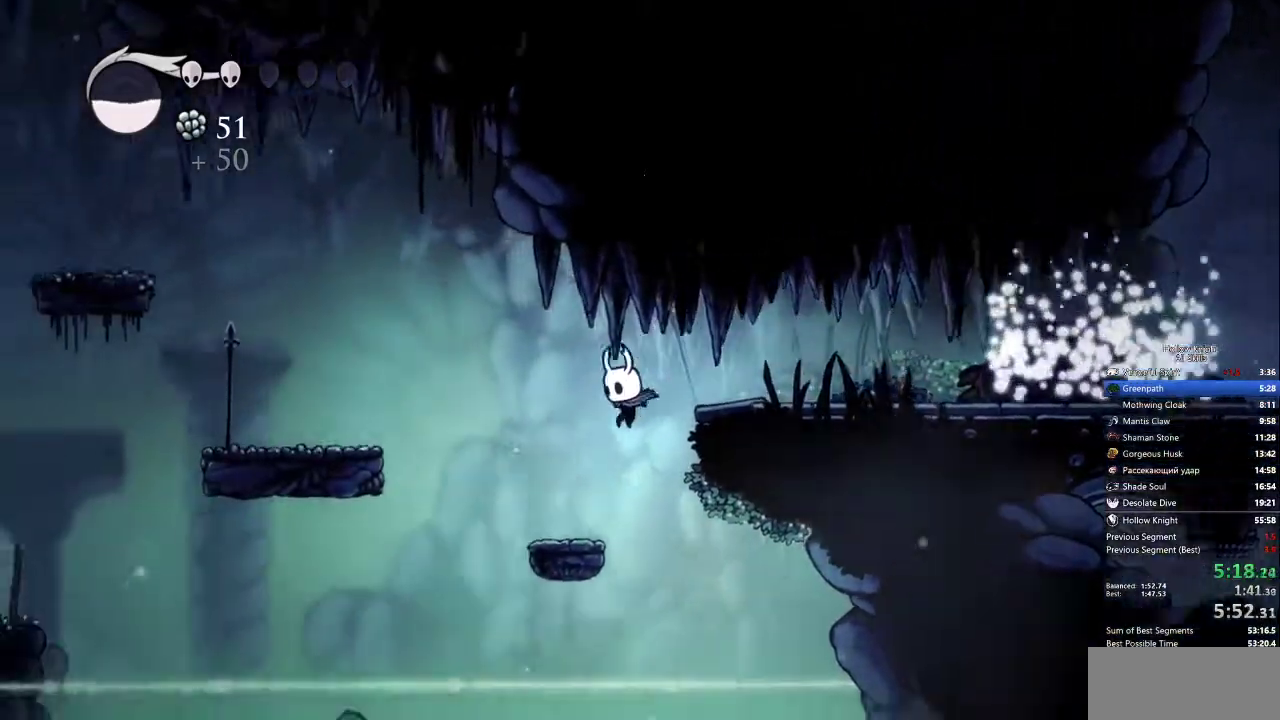
{"keys": ["jump", "left"], "events": [[250, "jump", "down"]]}
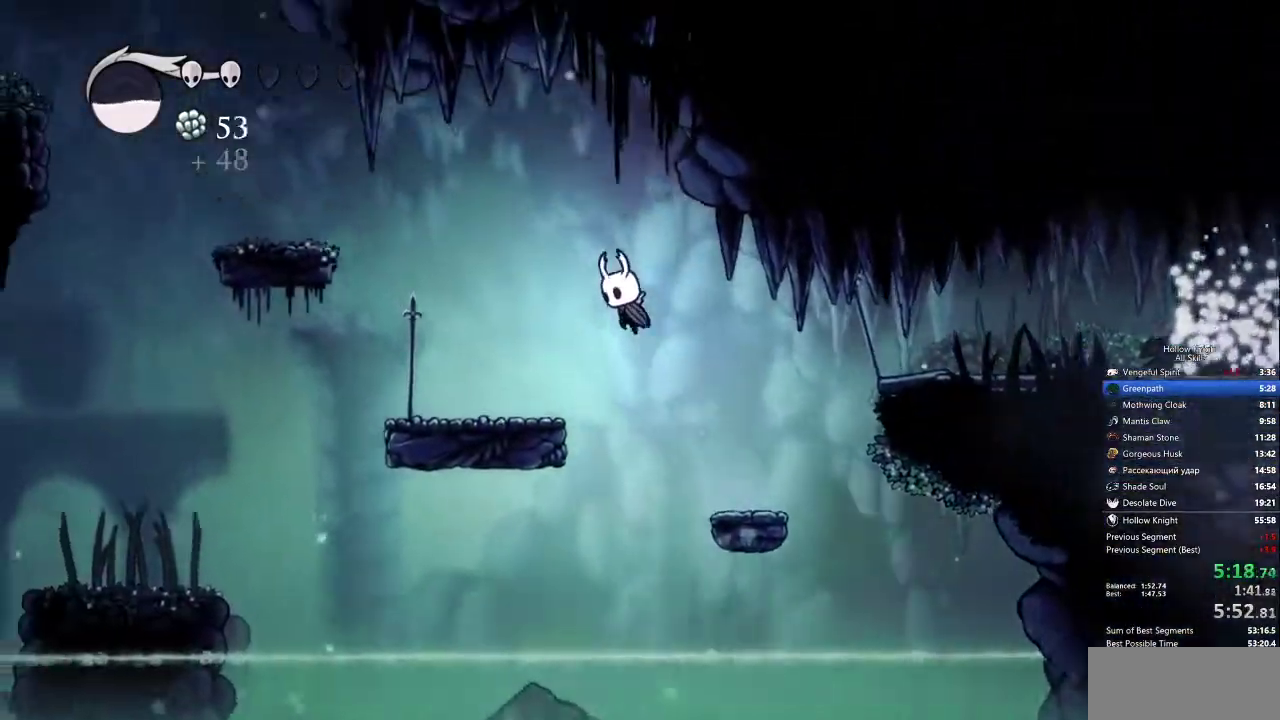
{"keys": ["jump", "left"], "events": [[33, "jump", "up"], [400, "jump", "down"]]}
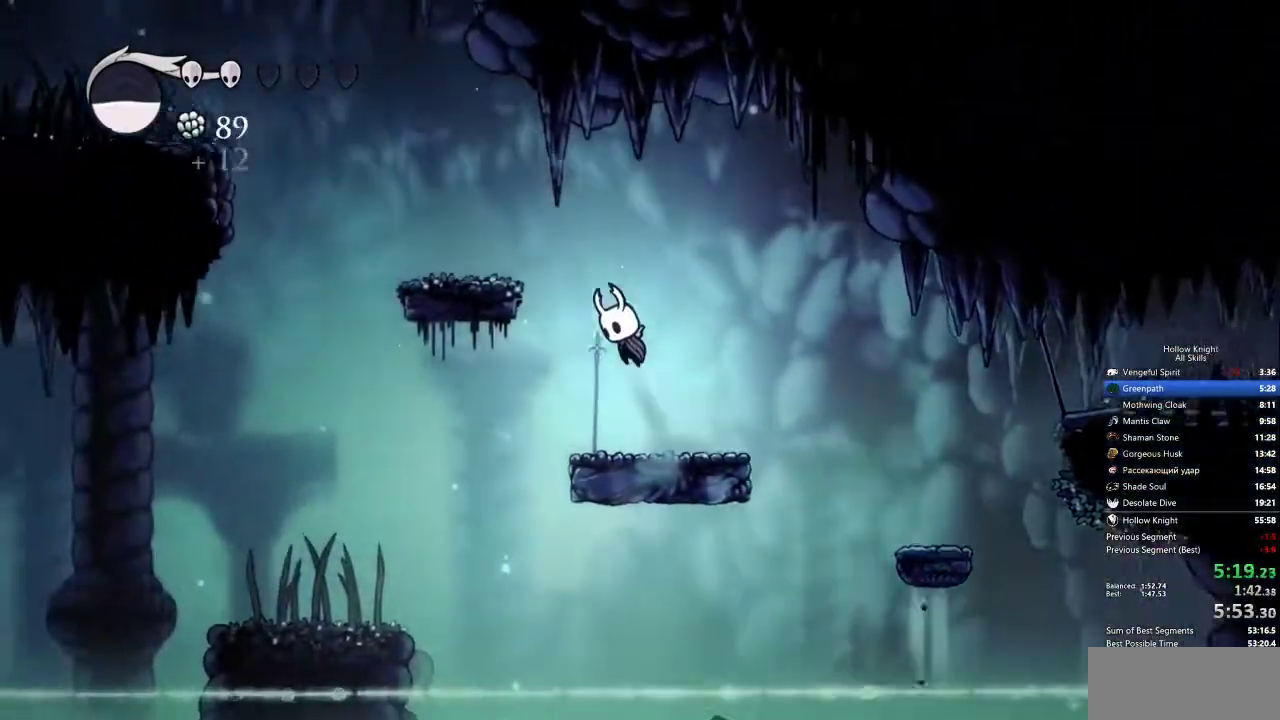
{"keys": ["left"], "events": [[233, "jump", "up"]]}
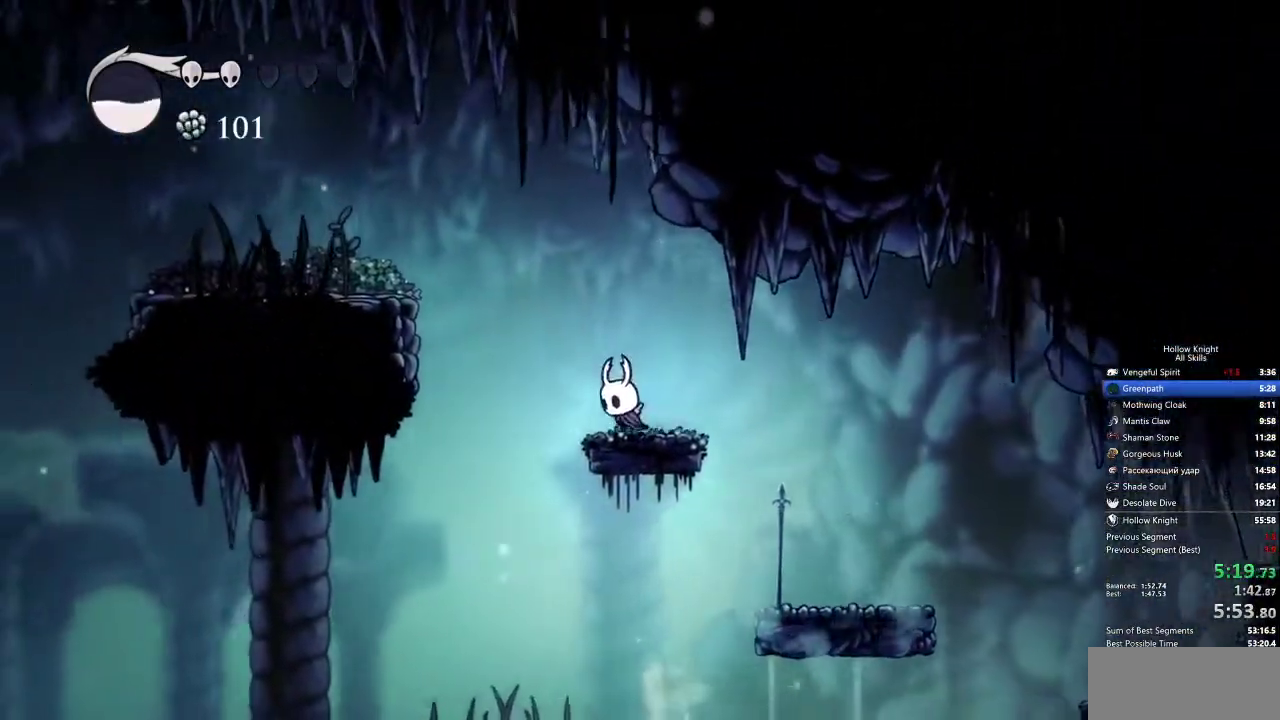
{"keys": ["left"]}
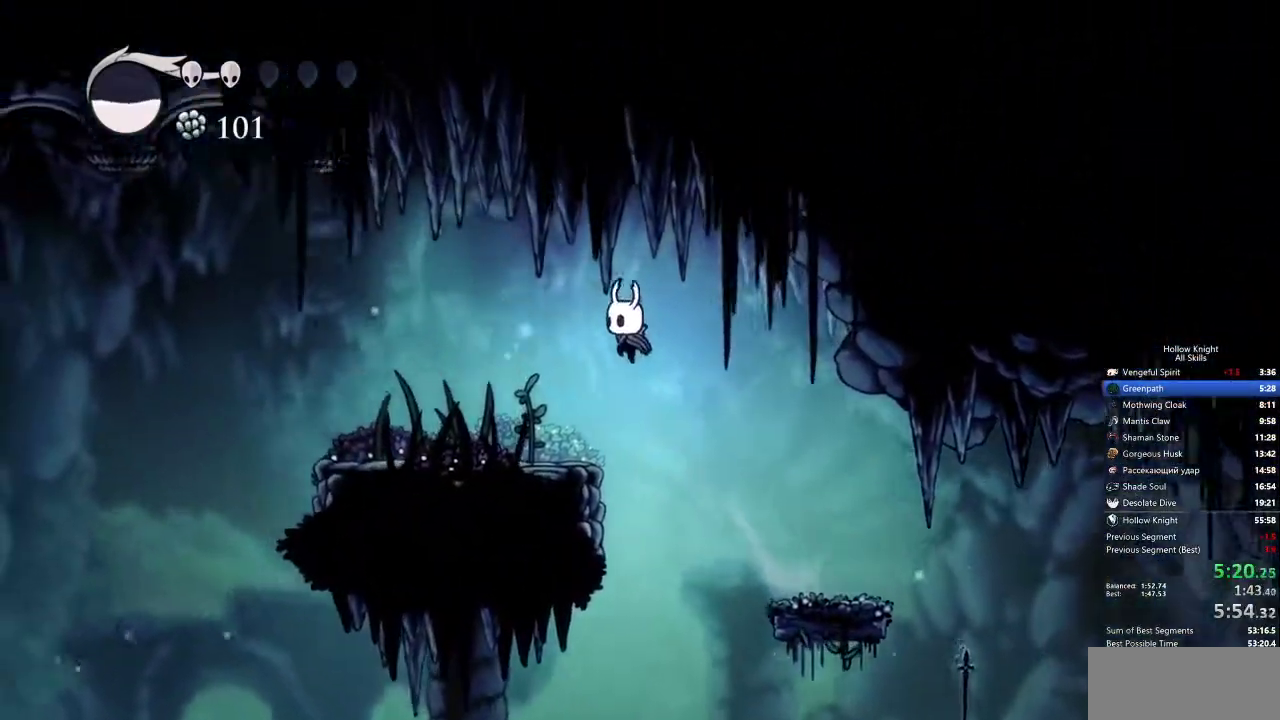
{"keys": ["left"], "events": []}
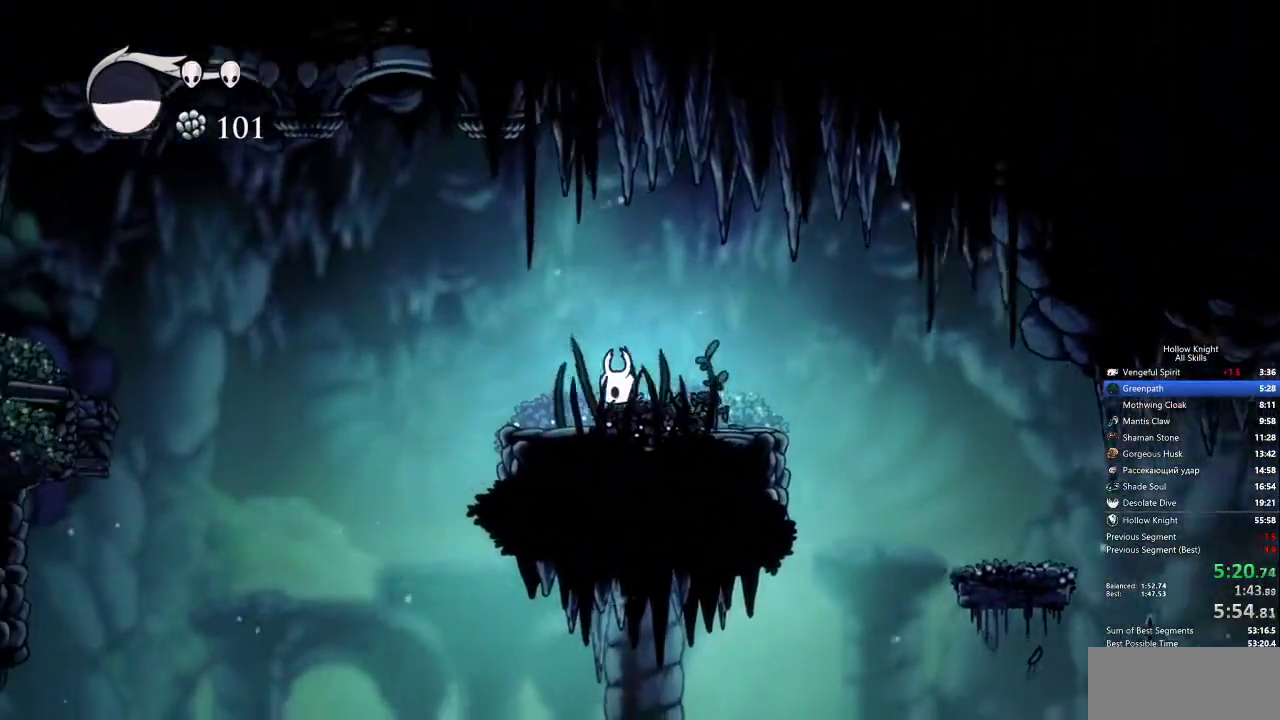
{"keys": ["jump", "left"], "events": [[433, "jump", "down"]]}
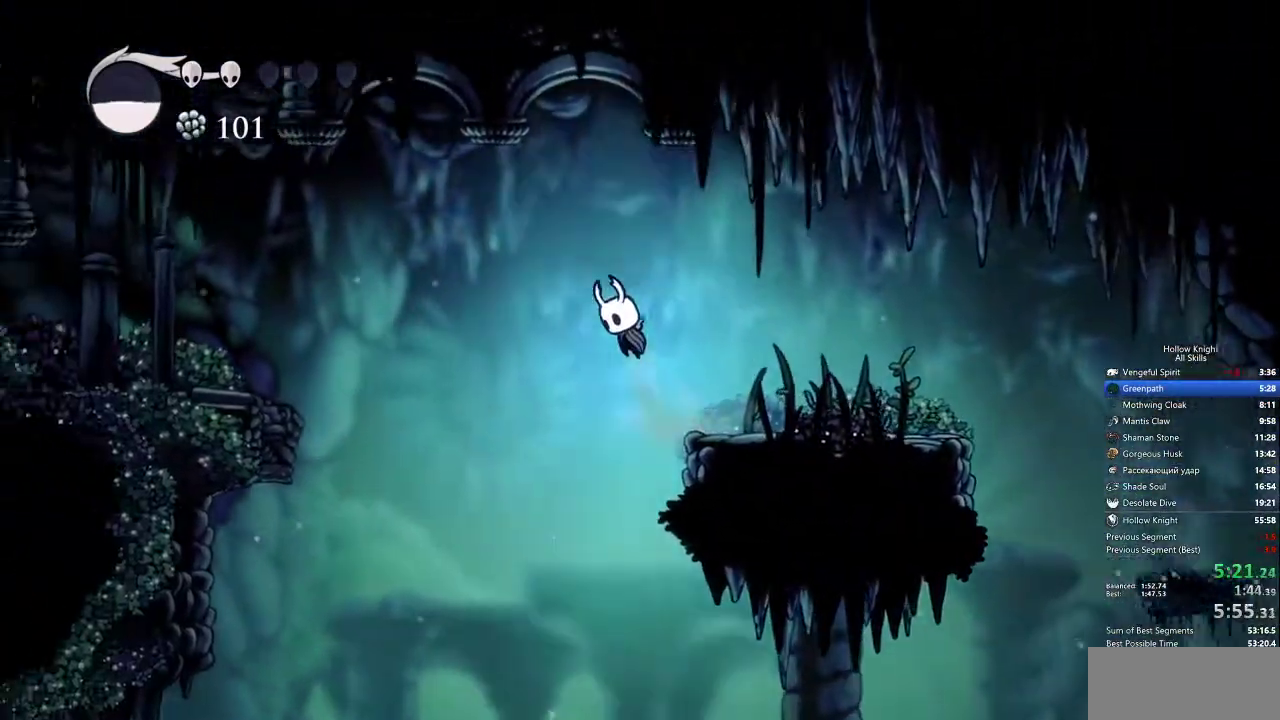
{"keys": ["jump", "left"], "events": []}
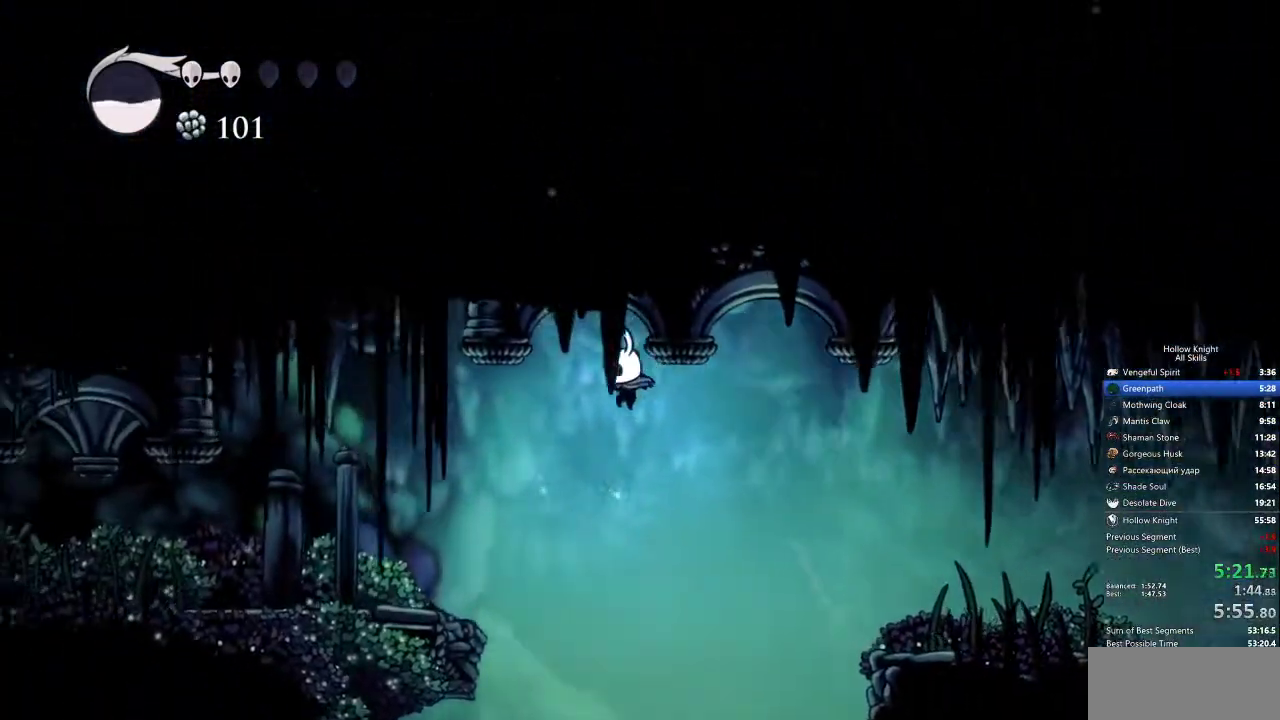
{"keys": ["left"], "events": [[133, "jump", "up"], [133, "left", "up"], [183, "right", "down"], [183, "spell", "down"], [233, "spell", "up"], [283, "left", "down"], [283, "right", "up"]]}
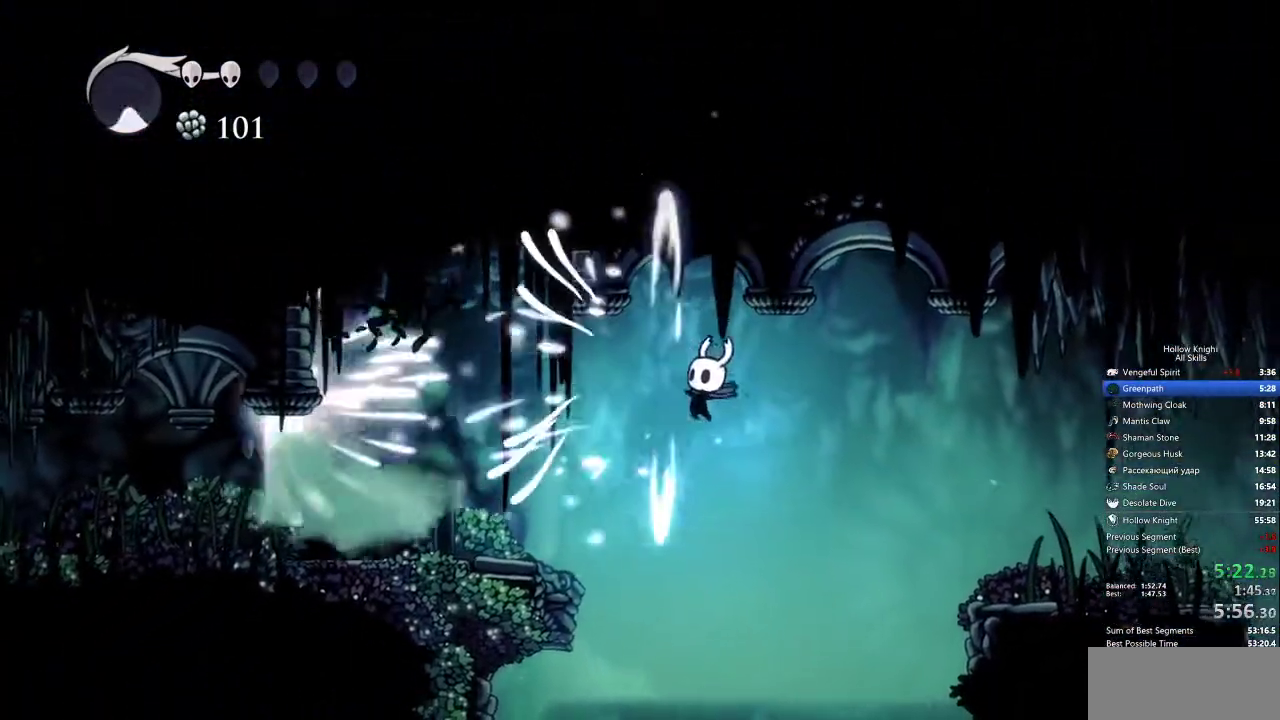
{"keys": ["left"], "events": []}
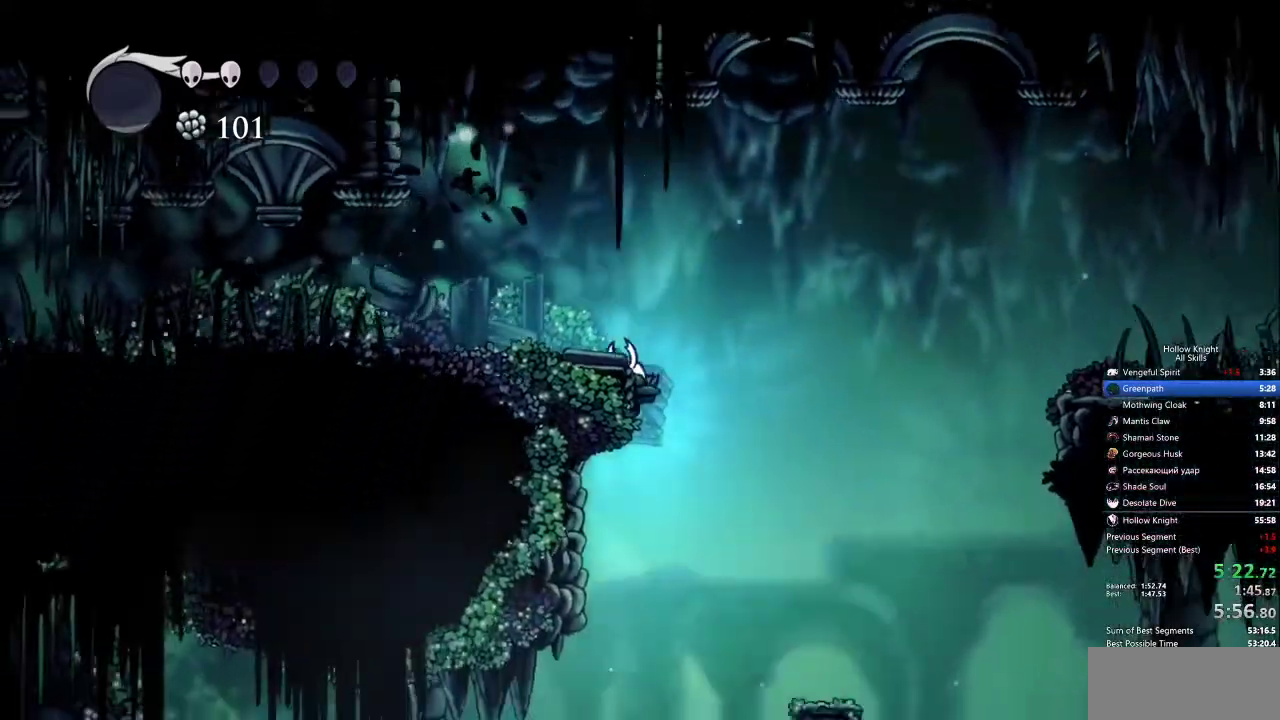
{"keys": ["left"]}
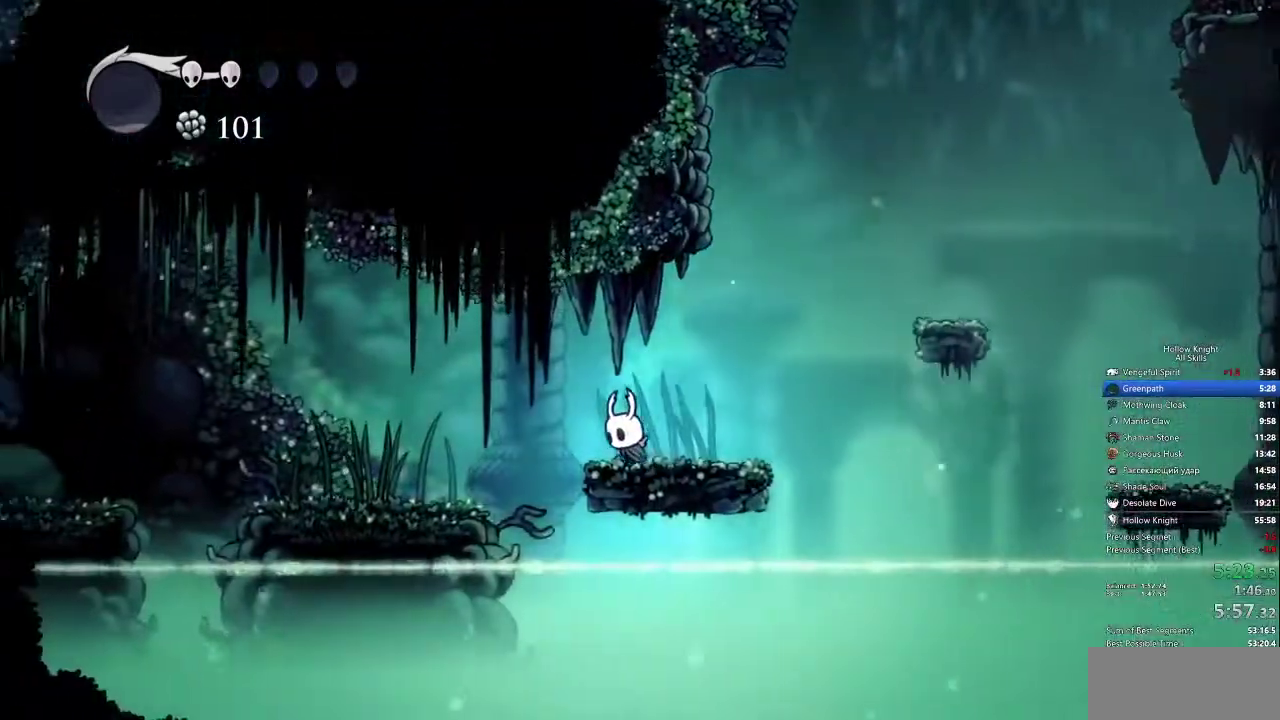
{"keys": ["left"], "events": [[83, "jump", "down"], [267, "jump", "up"]]}
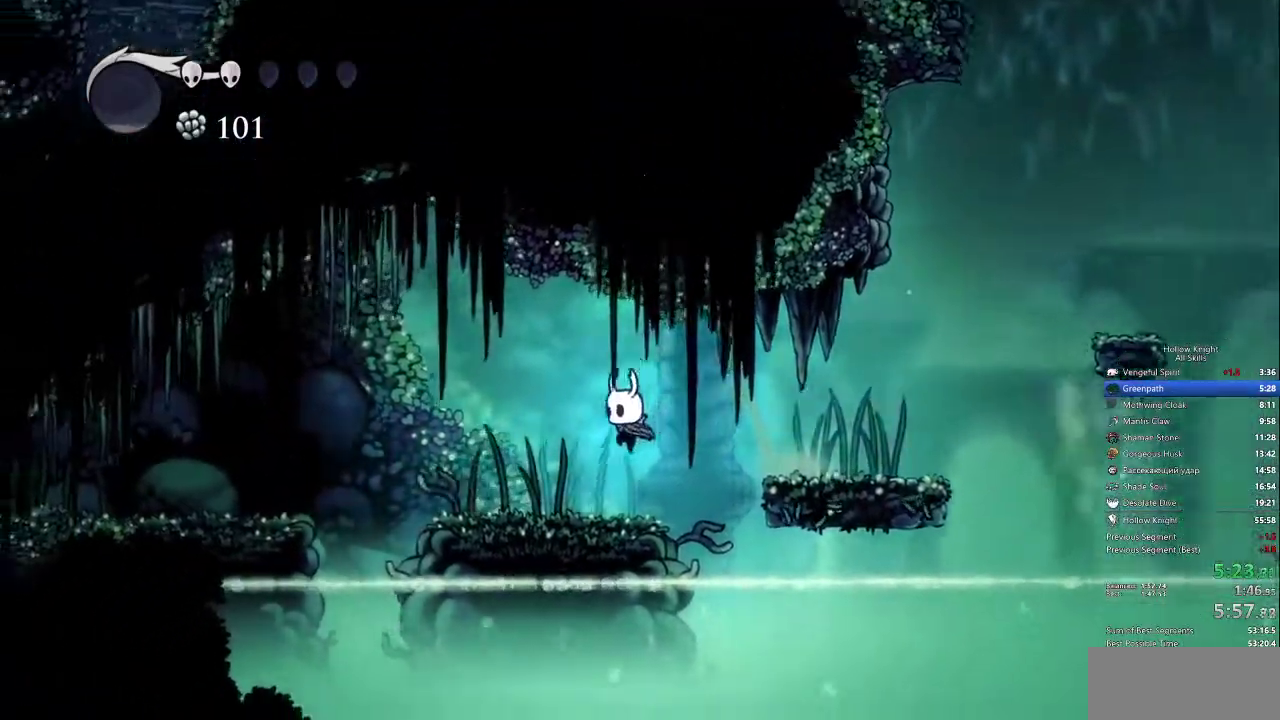
{"keys": ["left"], "events": [[50, "nail", "down"], [150, "nail", "up"]]}
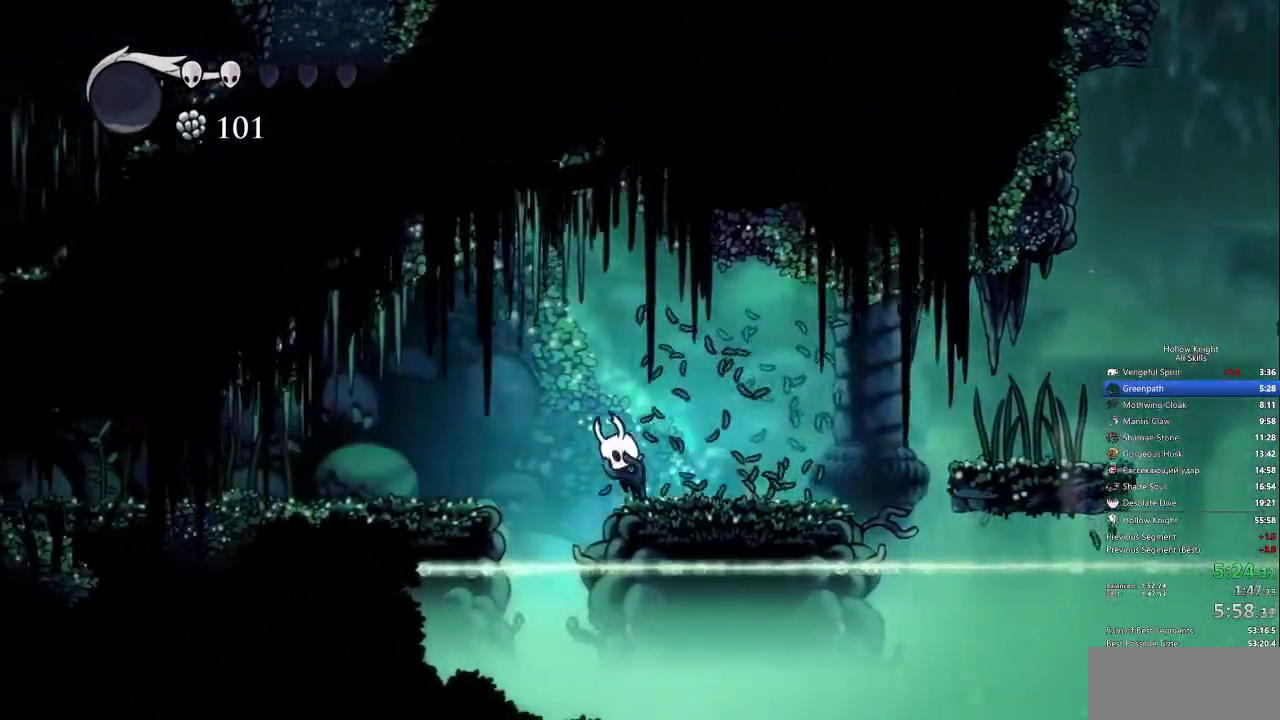
{"keys": ["left"]}
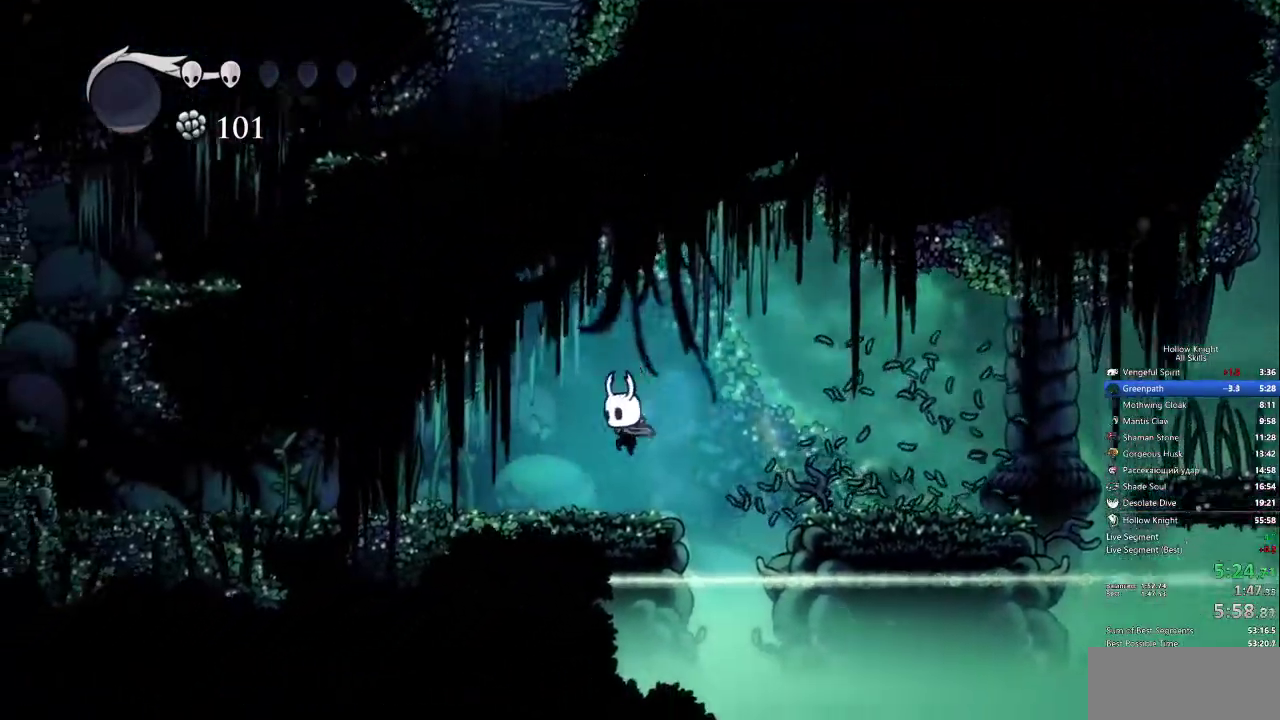
{"keys": ["left"], "events": [[83, "nail", "down"], [167, "nail", "up"]]}
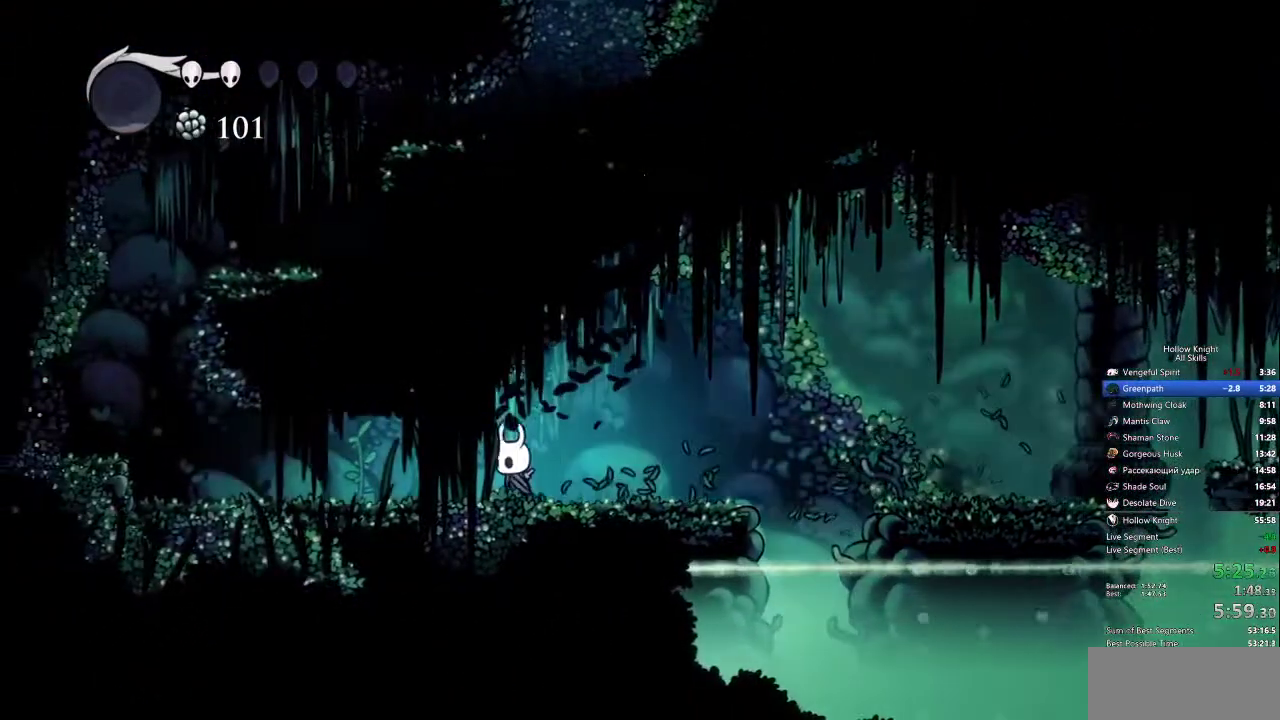
{"keys": ["left"], "events": [[50, "nail", "down"], [133, "nail", "up"]]}
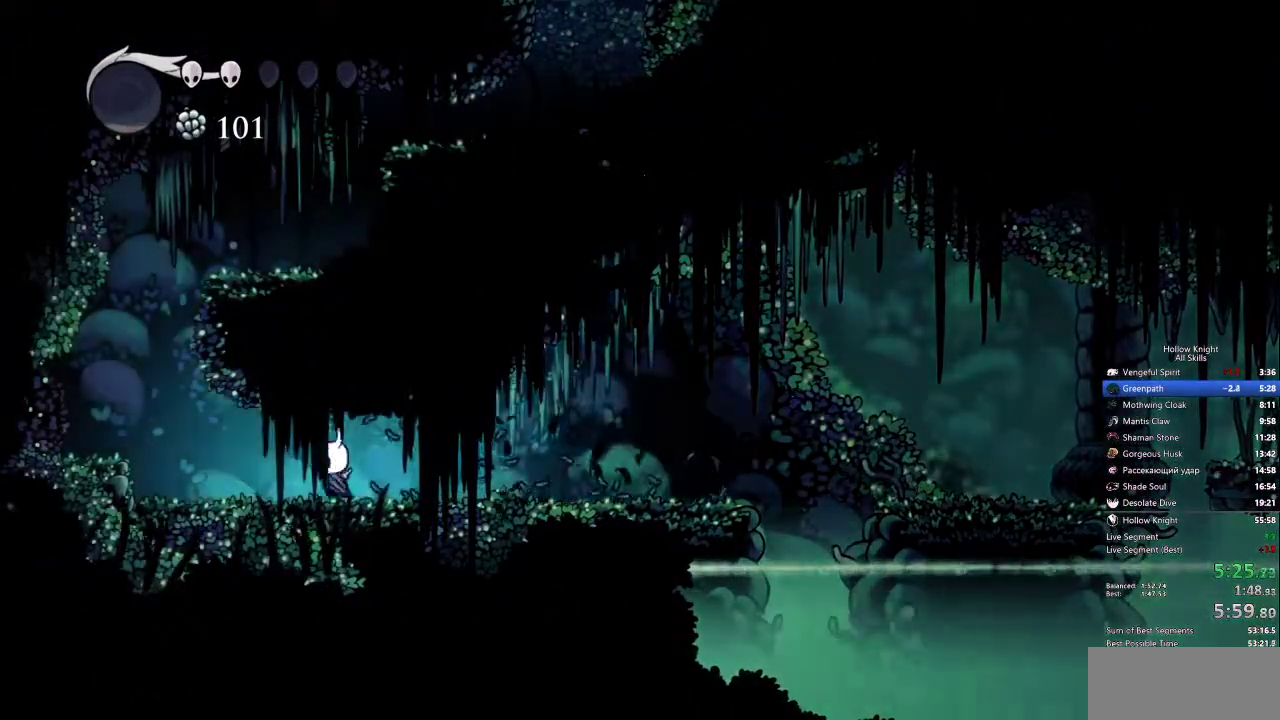
{"keys": ["jump", "left"], "events": [[350, "jump", "down"]]}
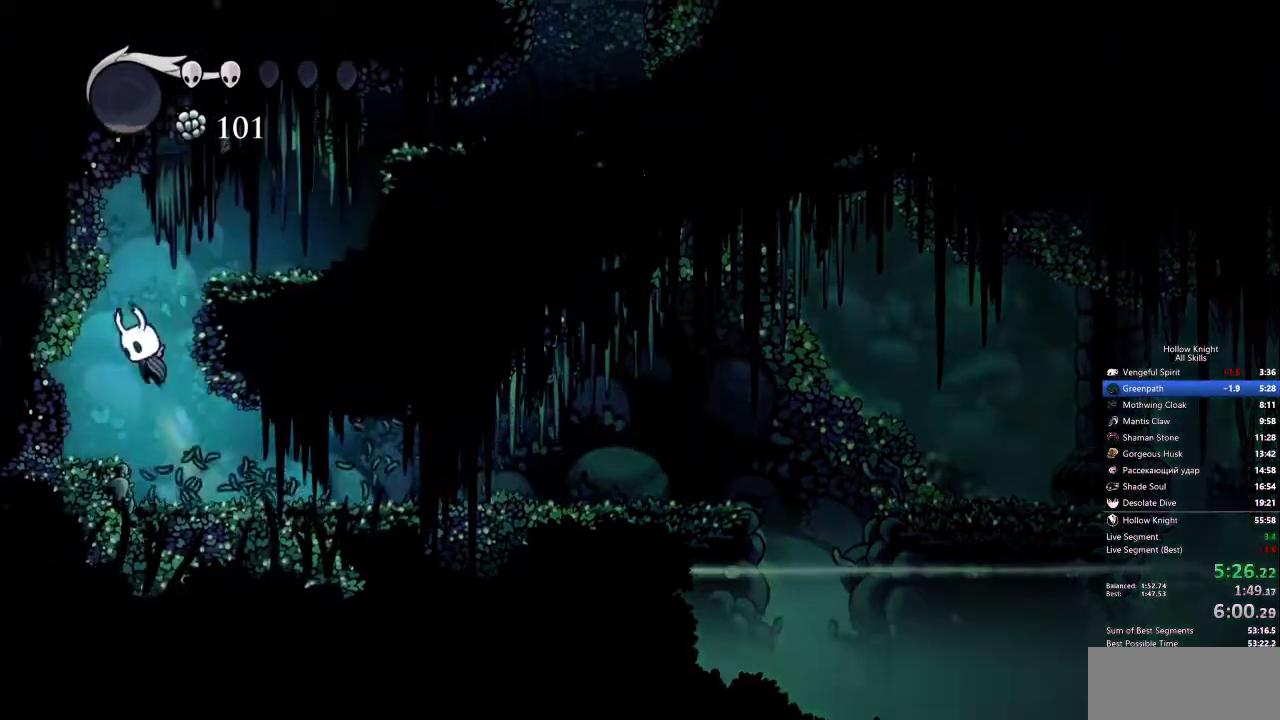
{"keys": ["jump", "right"], "events": [[33, "left", "up"], [33, "right", "down"], [317, "jump", "up"], [500, "jump", "down"]]}
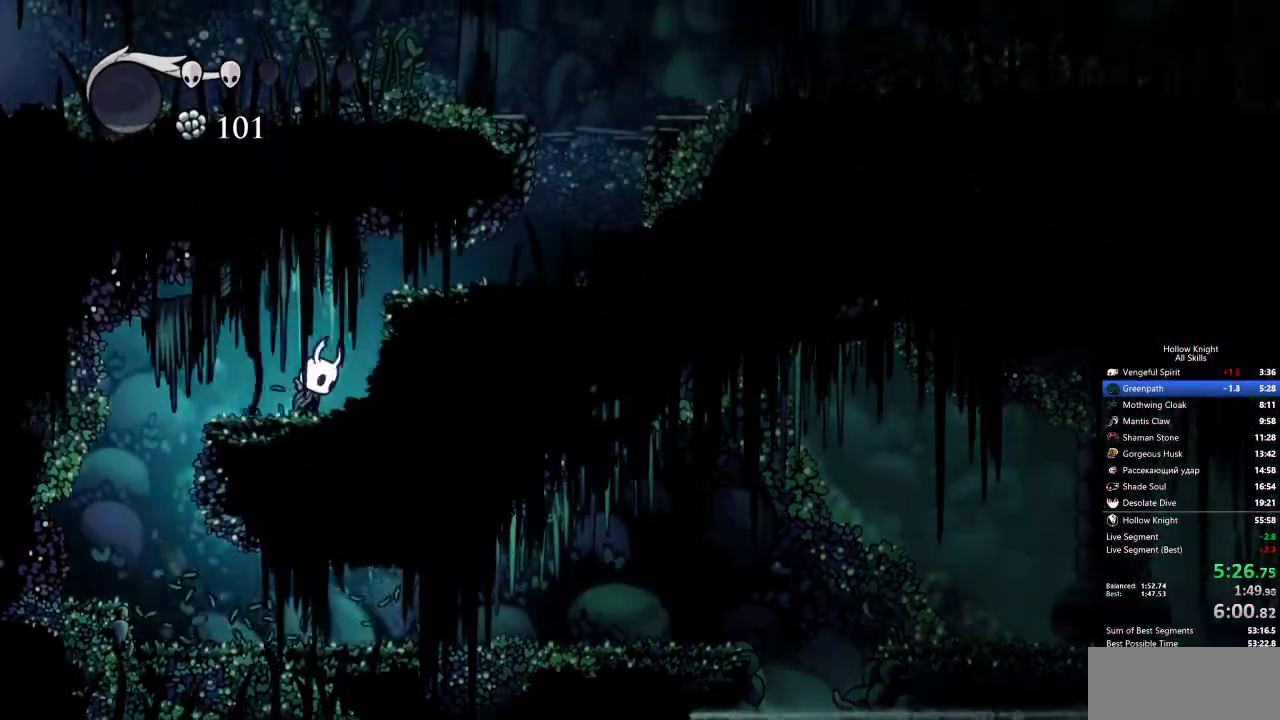
{"keys": ["right"], "events": [[233, "jump", "up"]]}
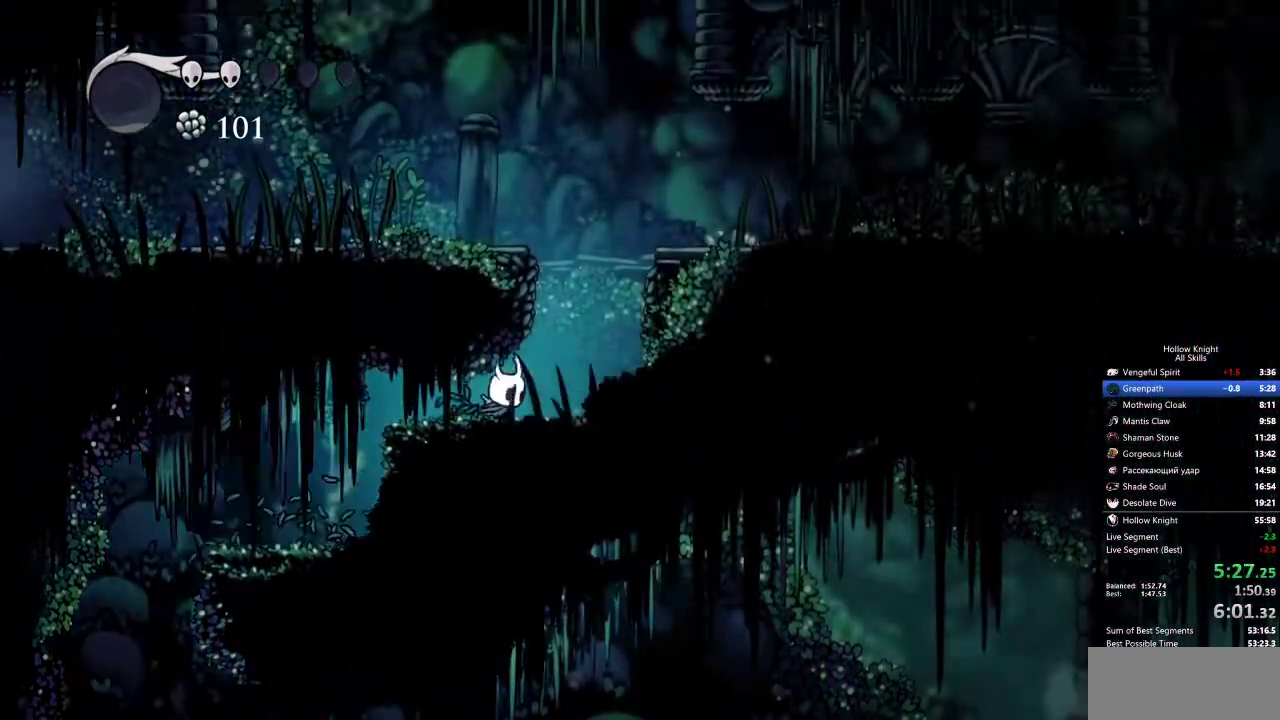
{"keys": ["jump", "left"], "events": [[117, "jump", "down"], [250, "left", "down"], [250, "right", "up"]]}
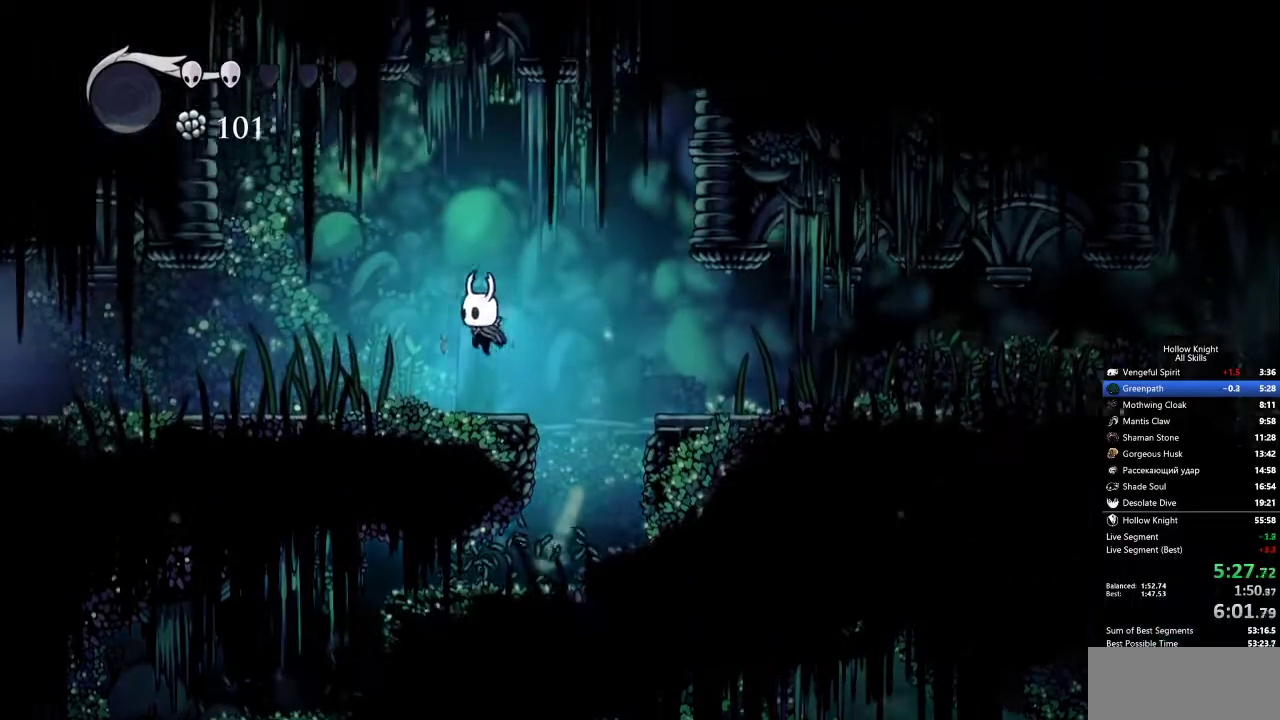
{"keys": ["left"], "events": [[33, "jump", "up"], [317, "nail", "down"], [417, "nail", "up"]]}
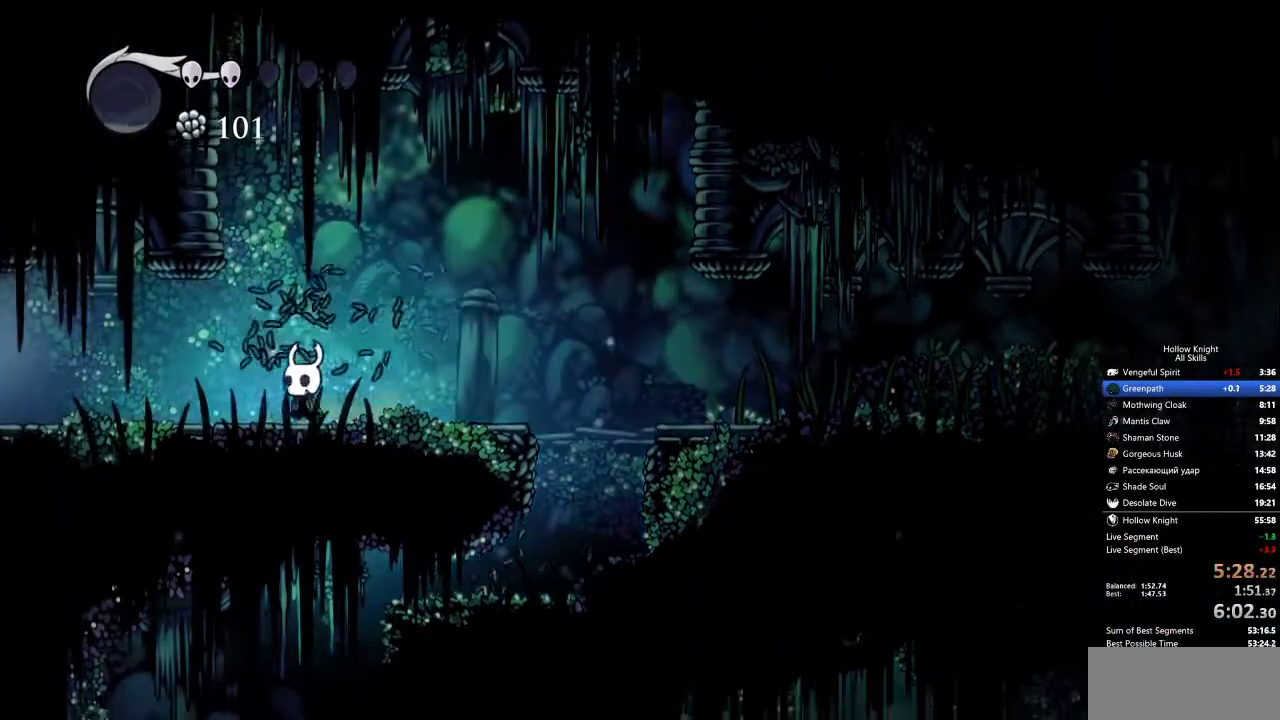
{"keys": ["left"], "events": []}
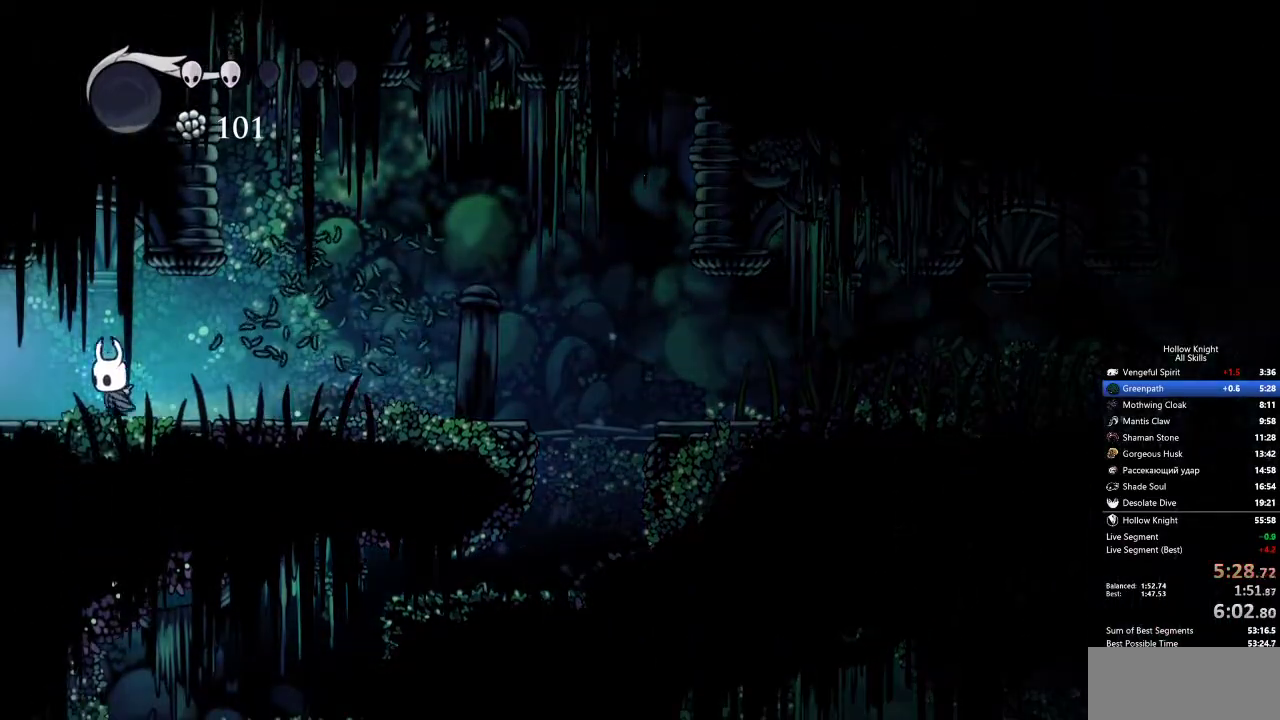
{"keys": ["left"], "events": []}
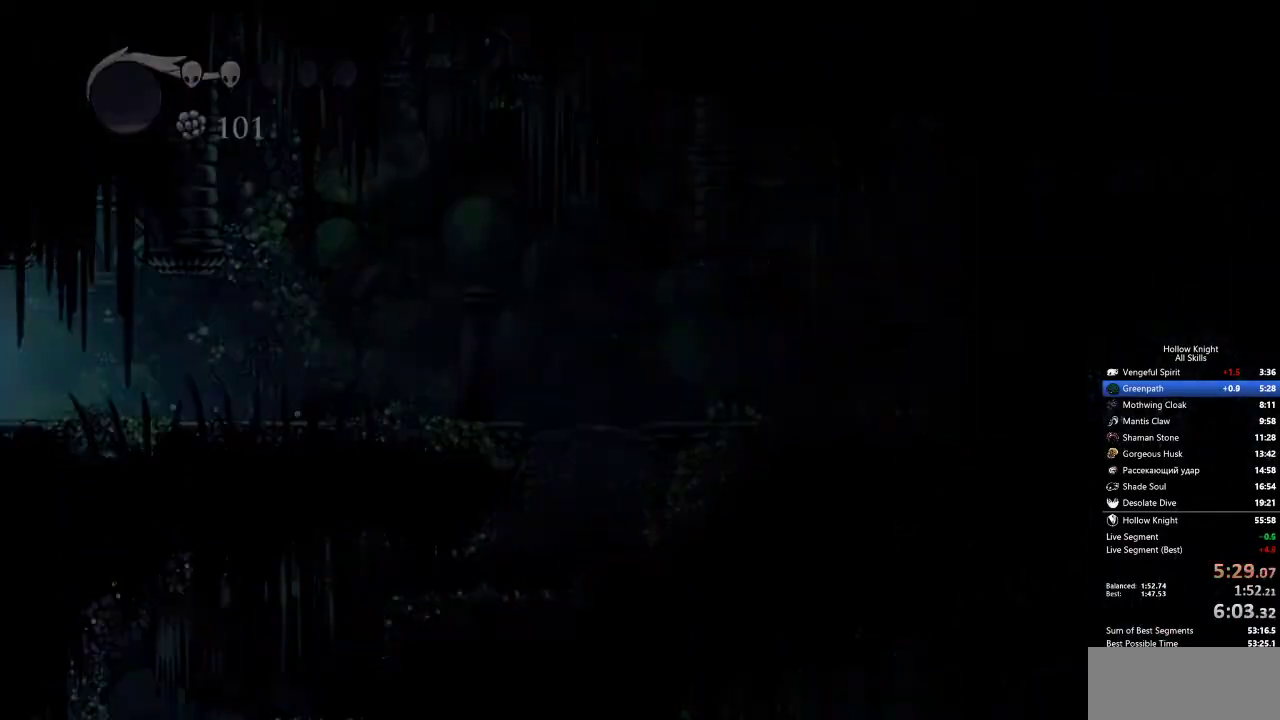
{"keys": ["left"], "events": []}
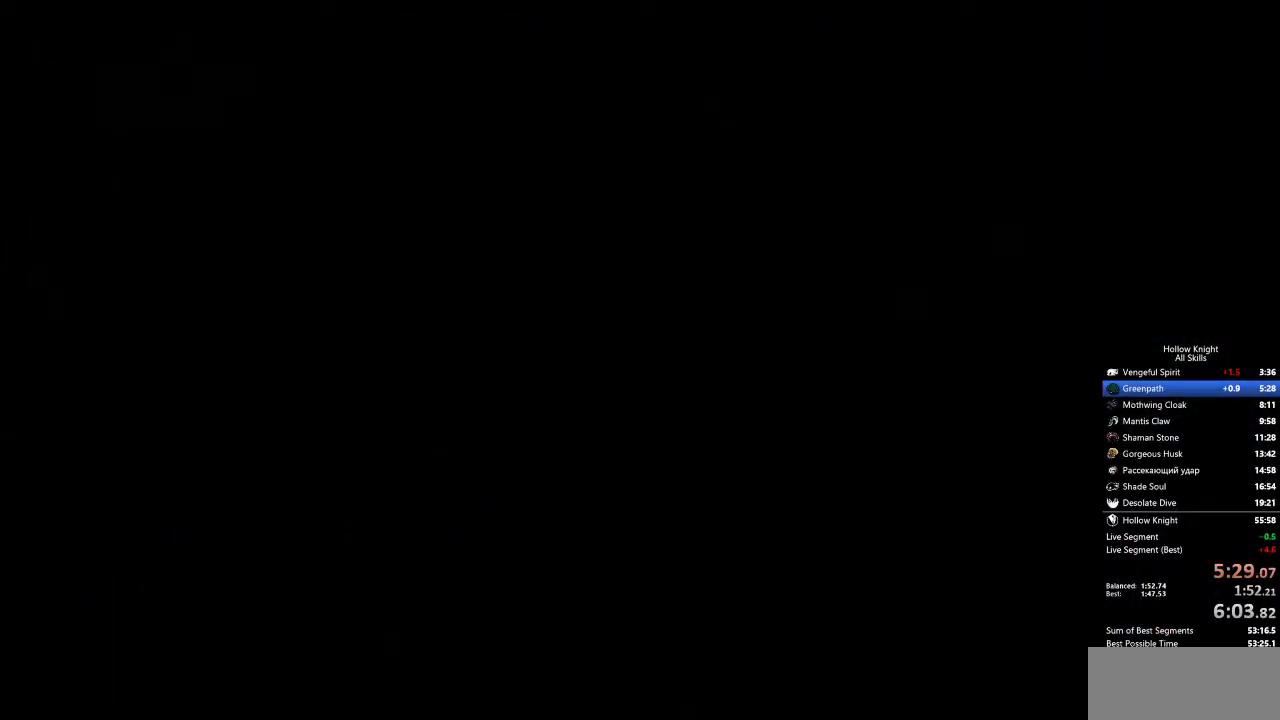
{"keys": ["left"], "events": []}
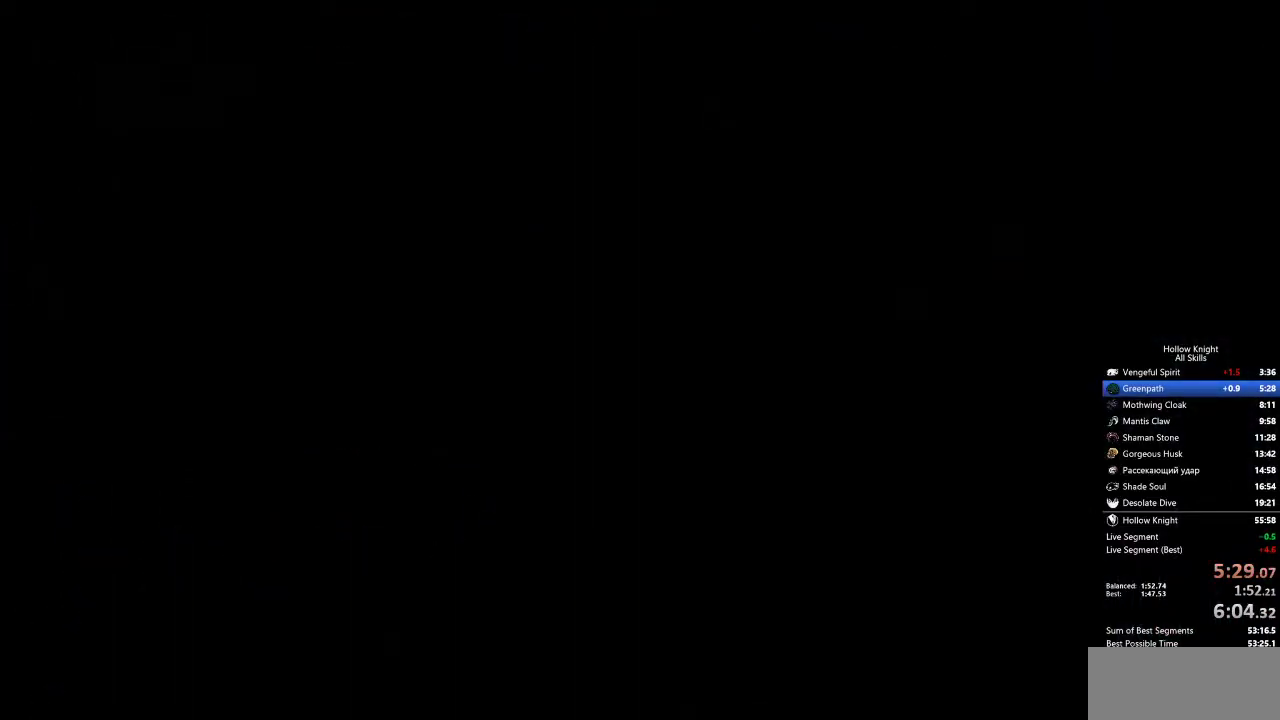
{"keys": ["left"], "events": []}
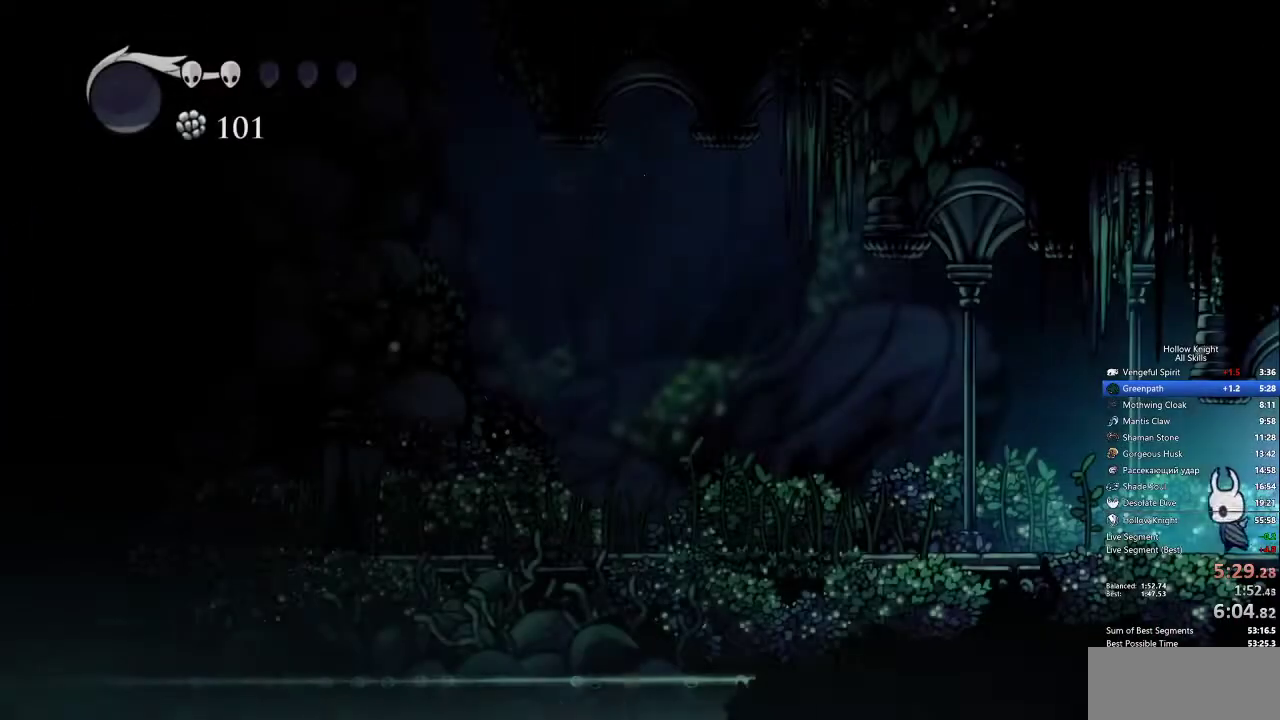
{"keys": ["left"], "events": []}
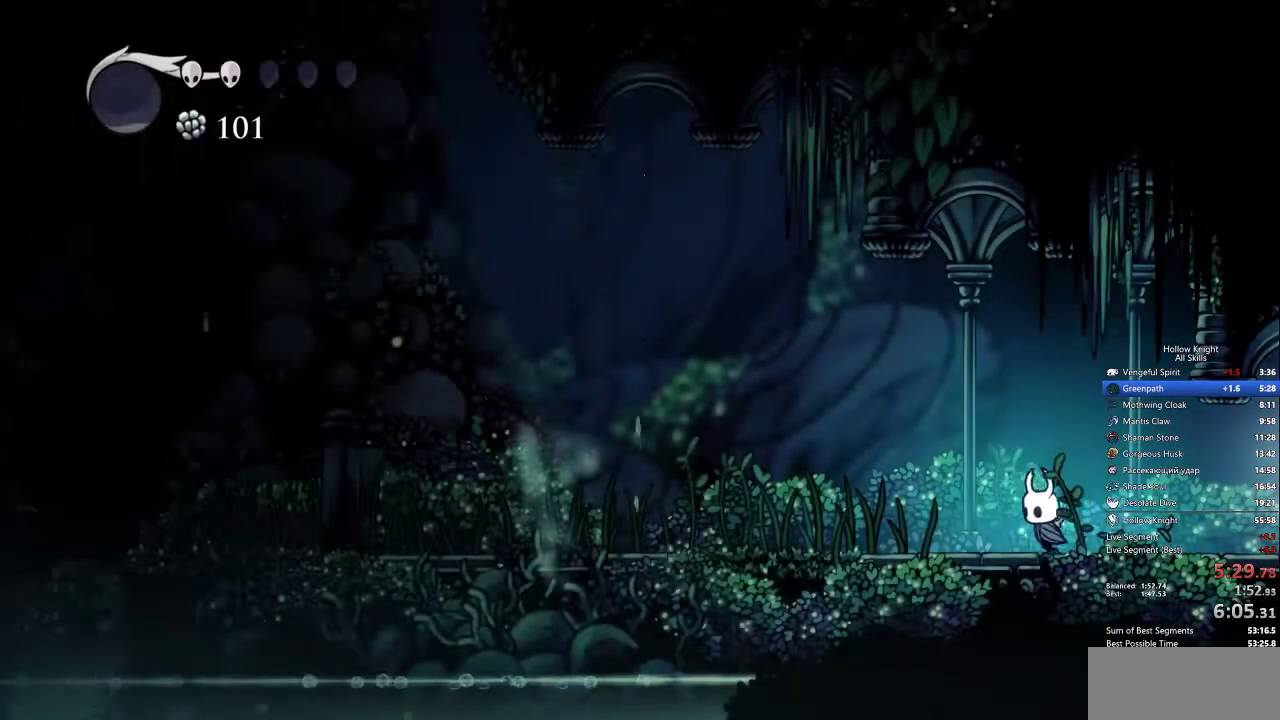
{"keys": ["left"], "events": []}
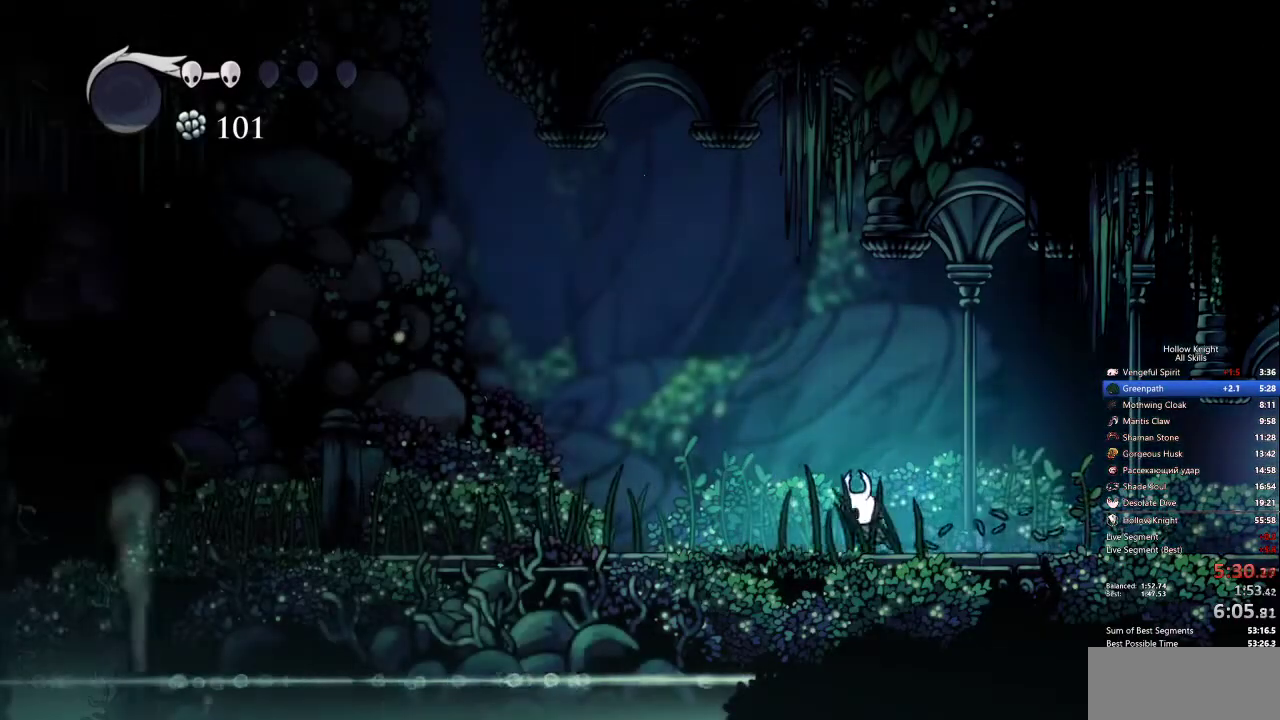
{"keys": ["left"], "events": []}
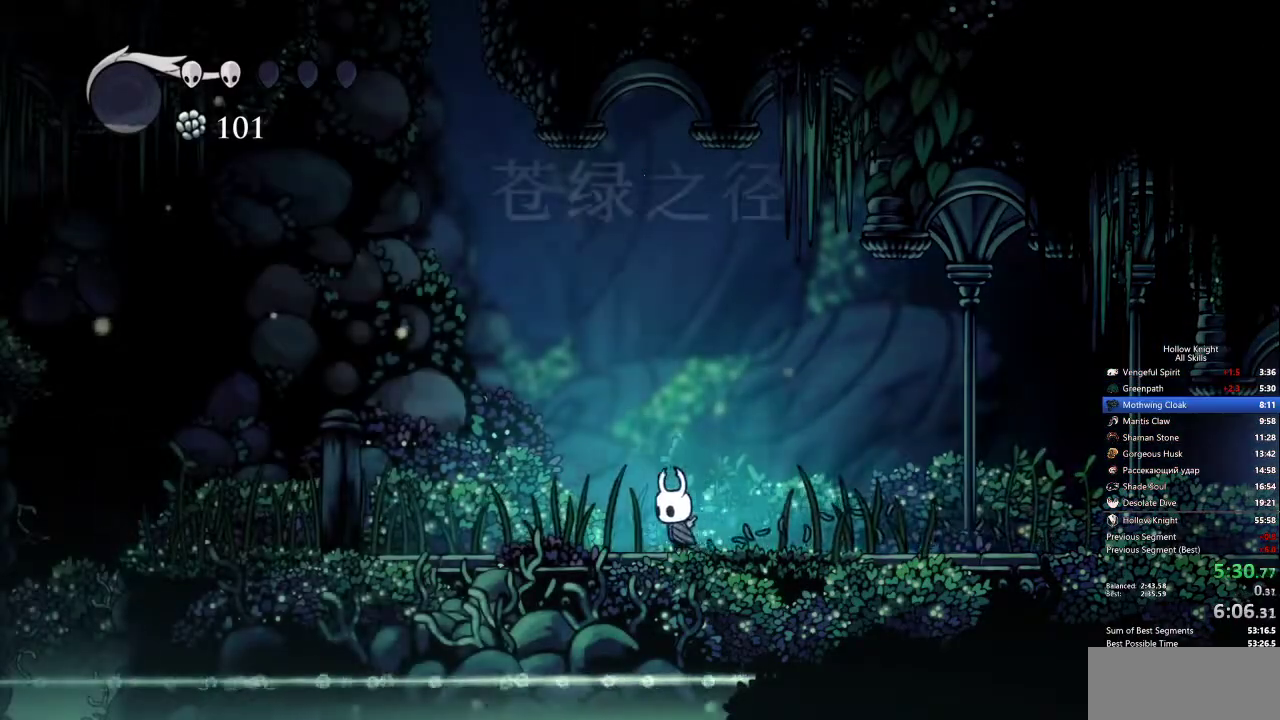
{"keys": ["left"], "events": []}